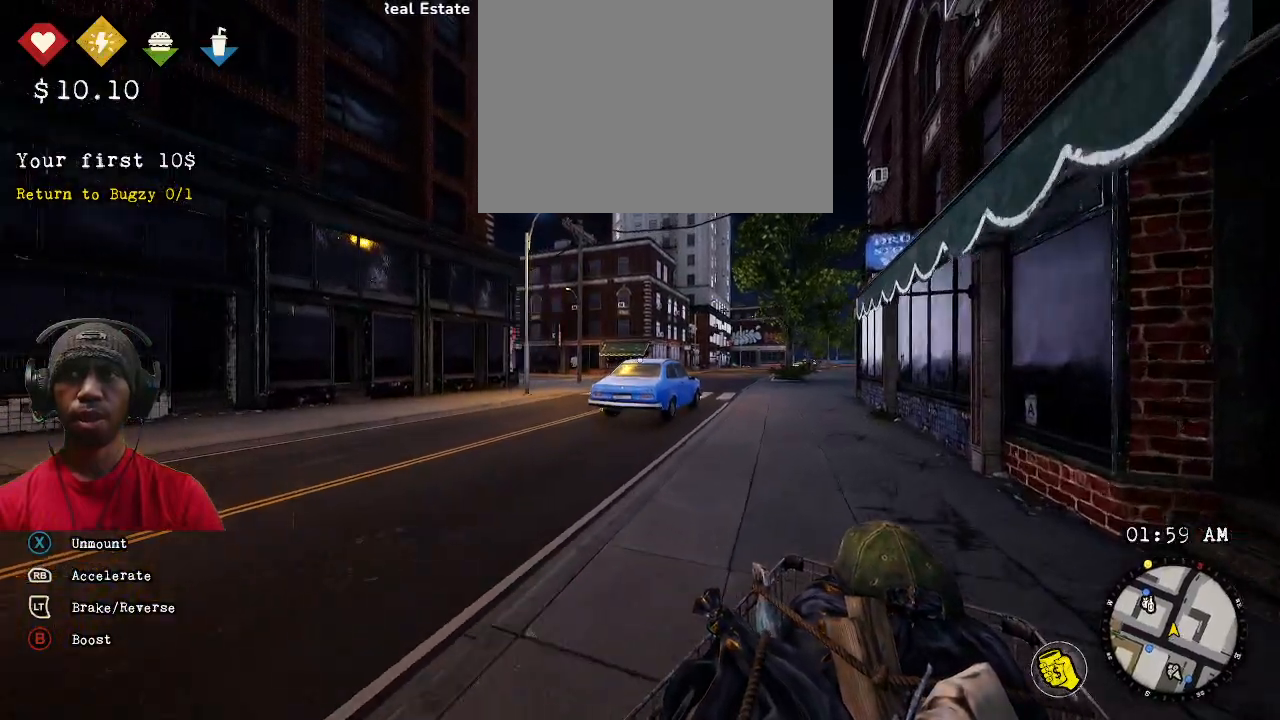
Gameplay with a controller (PlayStation layout); each line is a JSON object with the inputs held at the frame after it (dt_ms = milliseconds from this image to that frame). "events" lists button and stick changes between this image and that frame as [ms after this image, input, new state], when the widget could be followed in between. Not read: HOME.
{"dt_ms": 500, "buttons": ["R1", "R2"], "left_stick": "center", "right_stick": "center", "events": [[83, "left_stick", "center"]]}
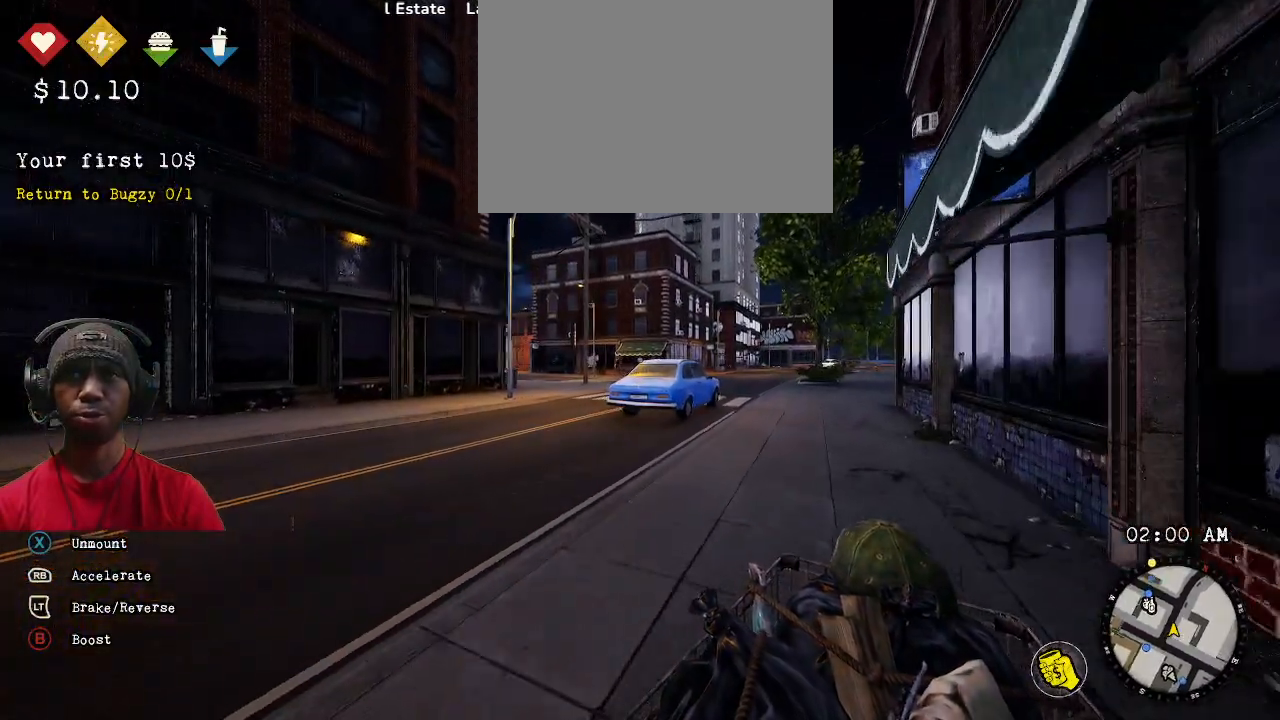
{"dt_ms": 500, "buttons": ["R1", "R2"], "left_stick": "center", "right_stick": "center", "events": []}
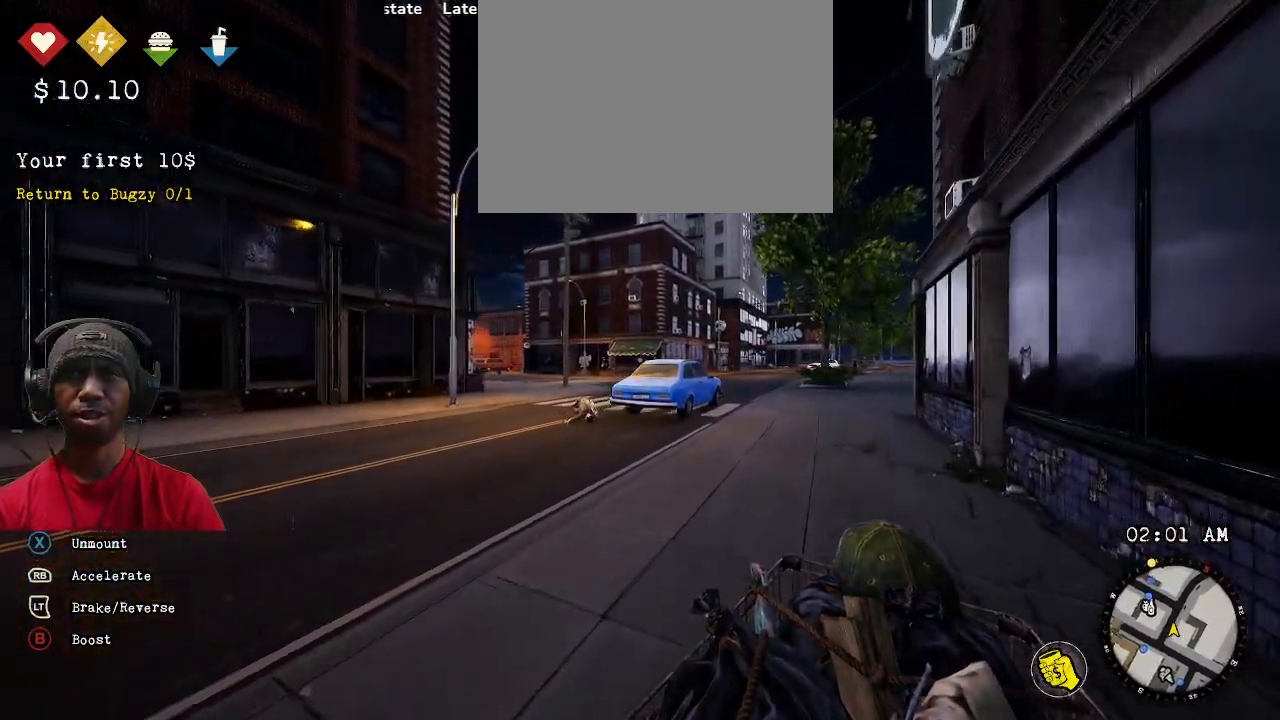
{"dt_ms": 500, "buttons": ["R1", "R2"], "left_stick": "center", "right_stick": "center", "events": [[217, "left_stick", "left"], [400, "left_stick", "center"]]}
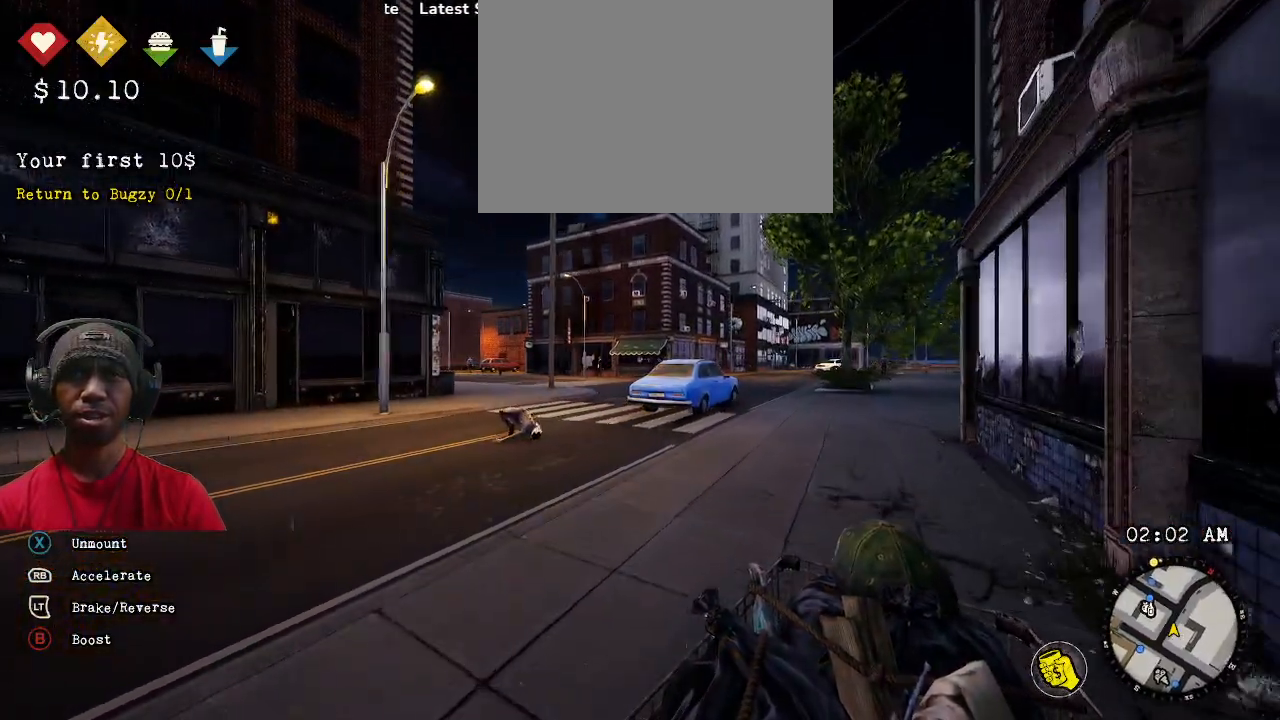
{"dt_ms": 500, "buttons": ["CIRCLE", "R1", "R2"], "left_stick": "center", "right_stick": "center", "events": [[167, "CIRCLE", "down"], [233, "left_stick", "left"], [383, "left_stick", "center"]]}
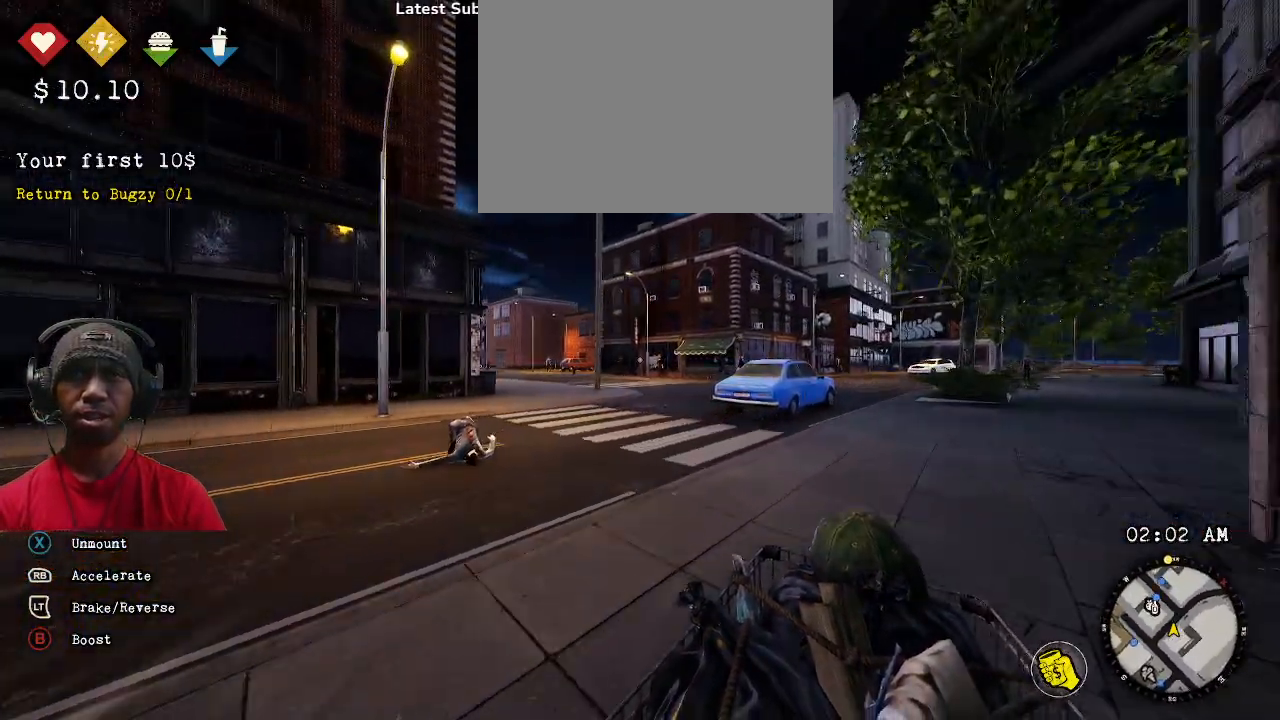
{"dt_ms": 500, "buttons": ["CIRCLE", "R1", "R2"], "left_stick": "center", "right_stick": "center", "events": []}
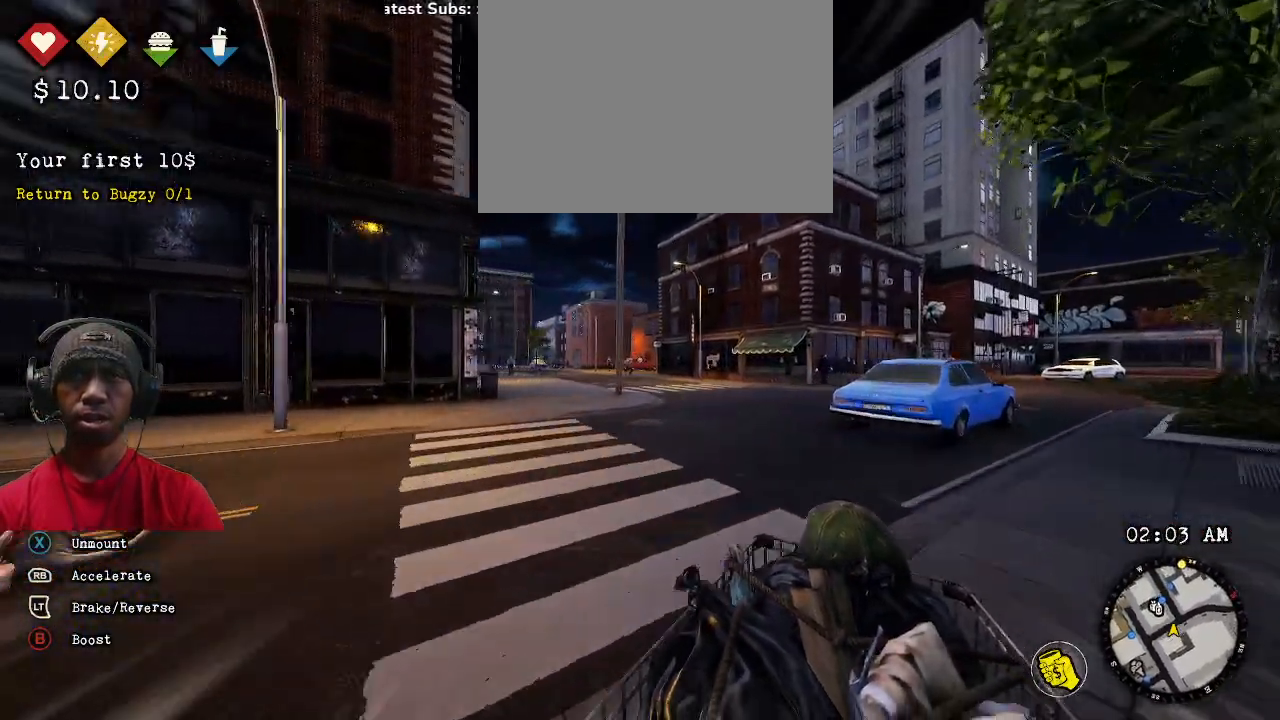
{"dt_ms": 500, "buttons": ["CIRCLE", "R1", "R2"], "left_stick": "center", "right_stick": "center", "events": [[33, "left_stick", "up-right"], [200, "left_stick", "center"]]}
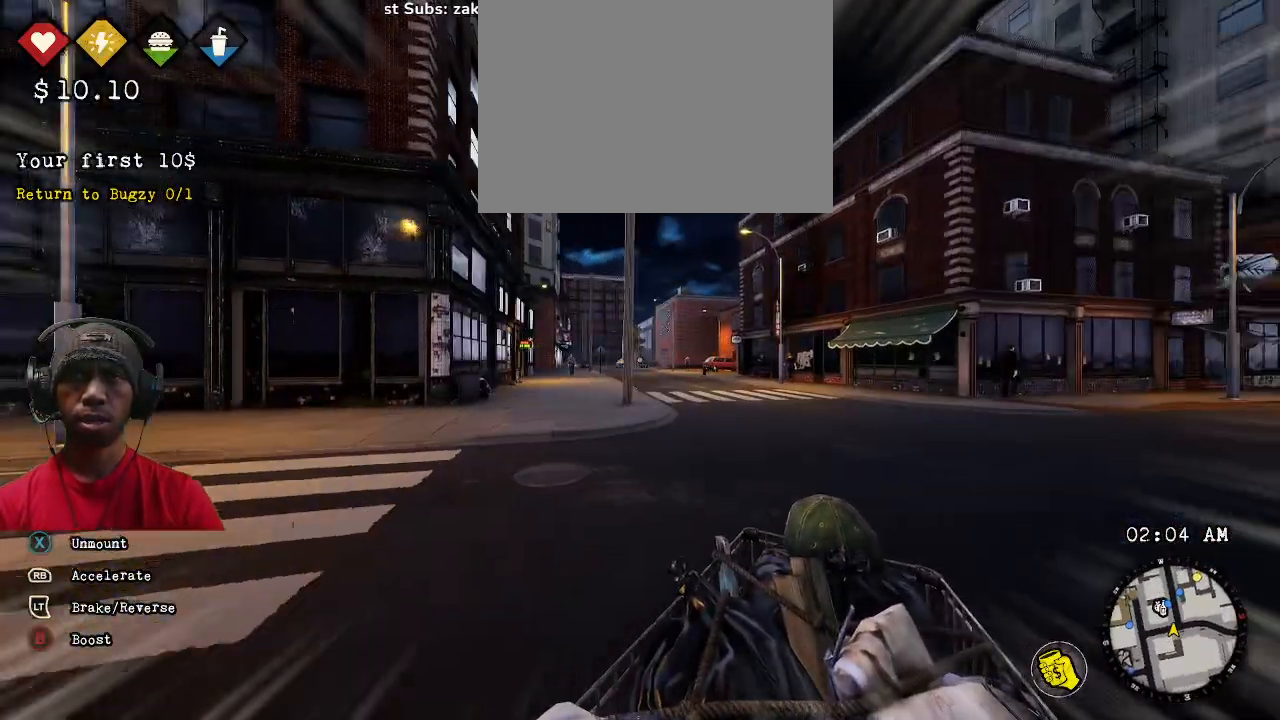
{"dt_ms": 500, "buttons": ["CIRCLE", "R1", "R2"], "left_stick": "center", "right_stick": "center", "events": [[317, "left_stick", "up-right"], [467, "left_stick", "center"]]}
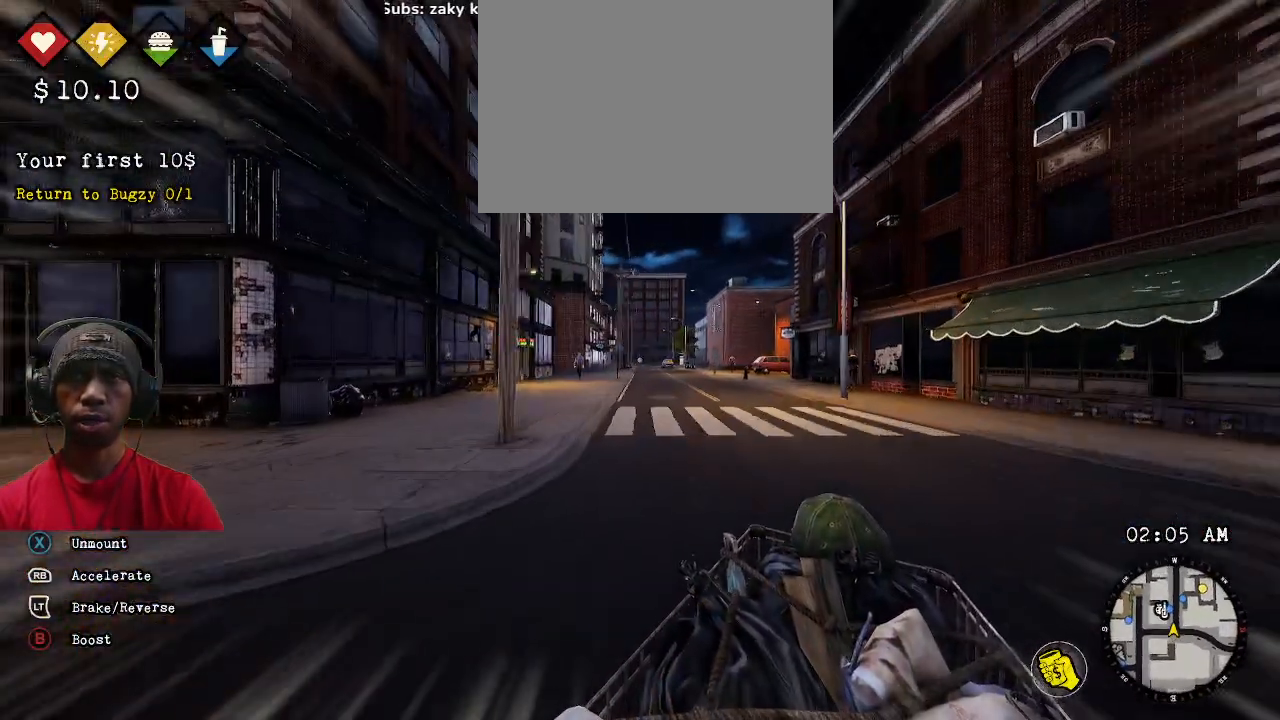
{"dt_ms": 500, "buttons": ["CIRCLE", "R1", "R2"], "left_stick": "center", "right_stick": "center", "events": [[233, "left_stick", "up-right"], [317, "left_stick", "center"]]}
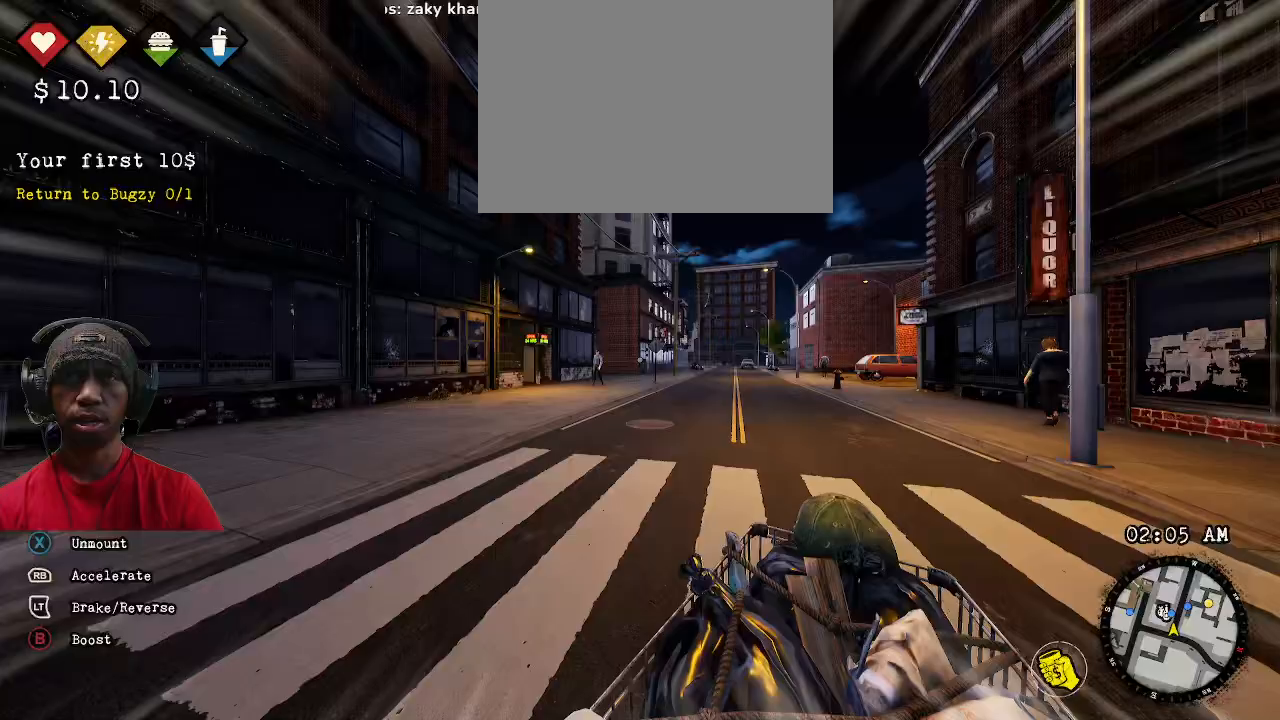
{"dt_ms": 500, "buttons": ["R2"], "left_stick": "down", "right_stick": "center", "events": [[133, "R1", "up"], [150, "CIRCLE", "up"], [283, "left_stick", "down"]]}
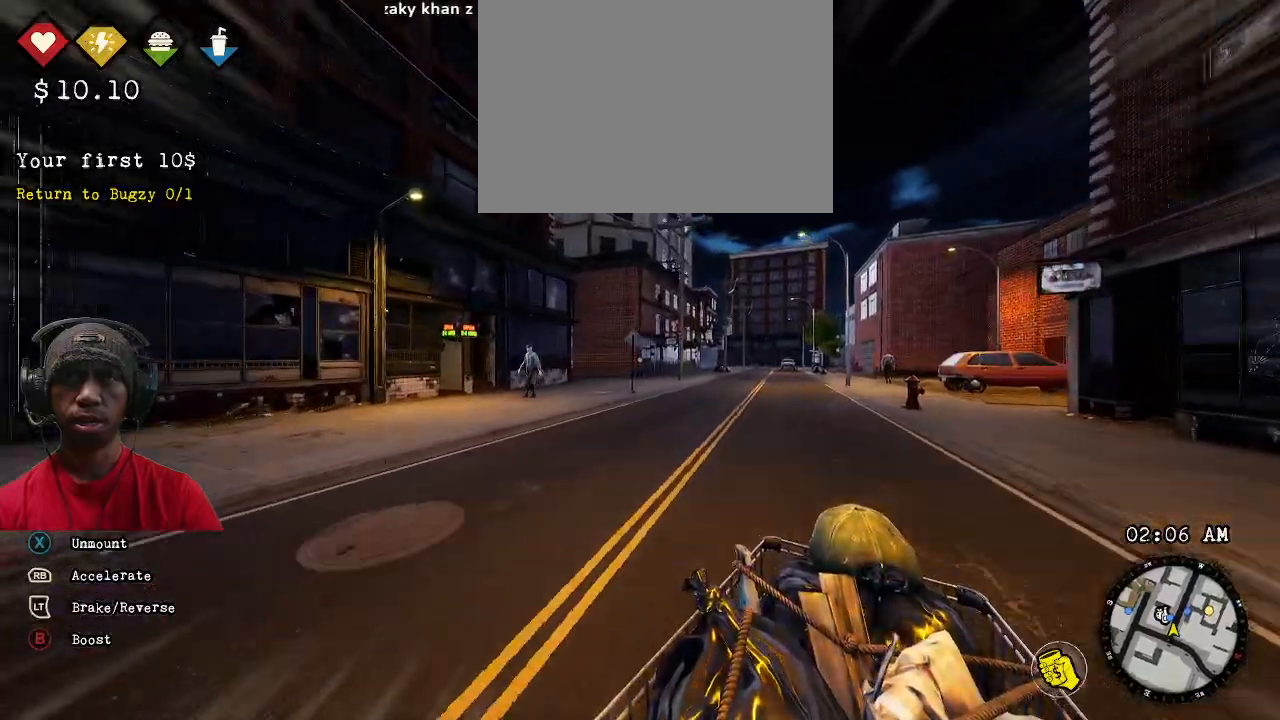
{"dt_ms": 500, "buttons": ["R2"], "left_stick": "right", "right_stick": "right", "events": [[33, "left_stick", "center"], [167, "right_stick", "right"], [417, "left_stick", "right"]]}
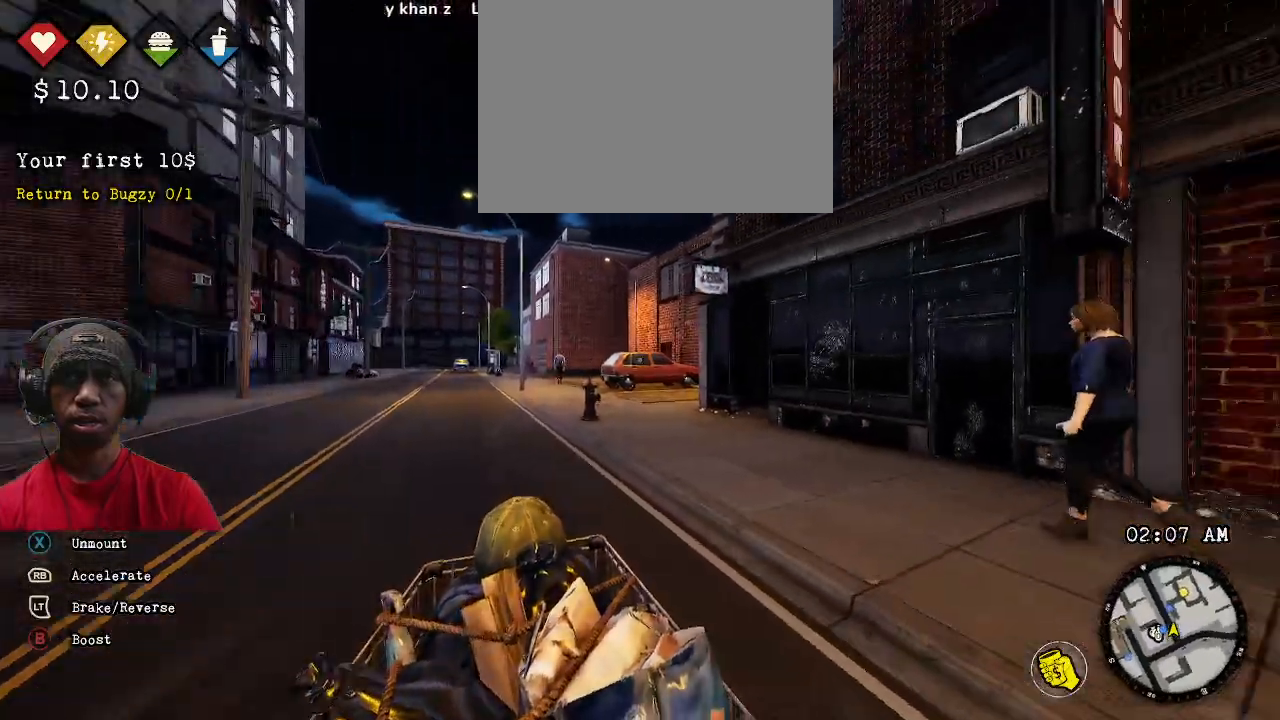
{"dt_ms": 500, "buttons": ["R2"], "left_stick": "center", "right_stick": "center", "events": [[17, "left_stick", "center"], [83, "right_stick", "center"]]}
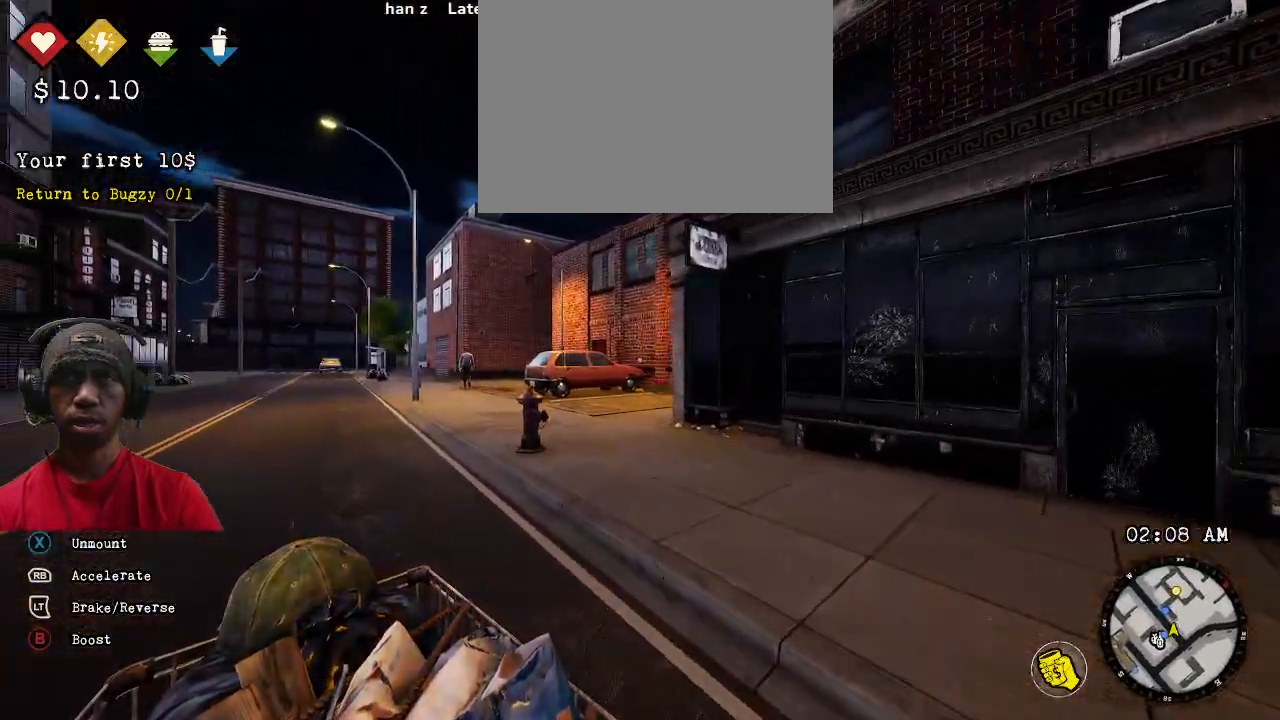
{"dt_ms": 500, "buttons": ["R1", "R2"], "left_stick": "center", "right_stick": "center", "events": [[383, "R1", "down"]]}
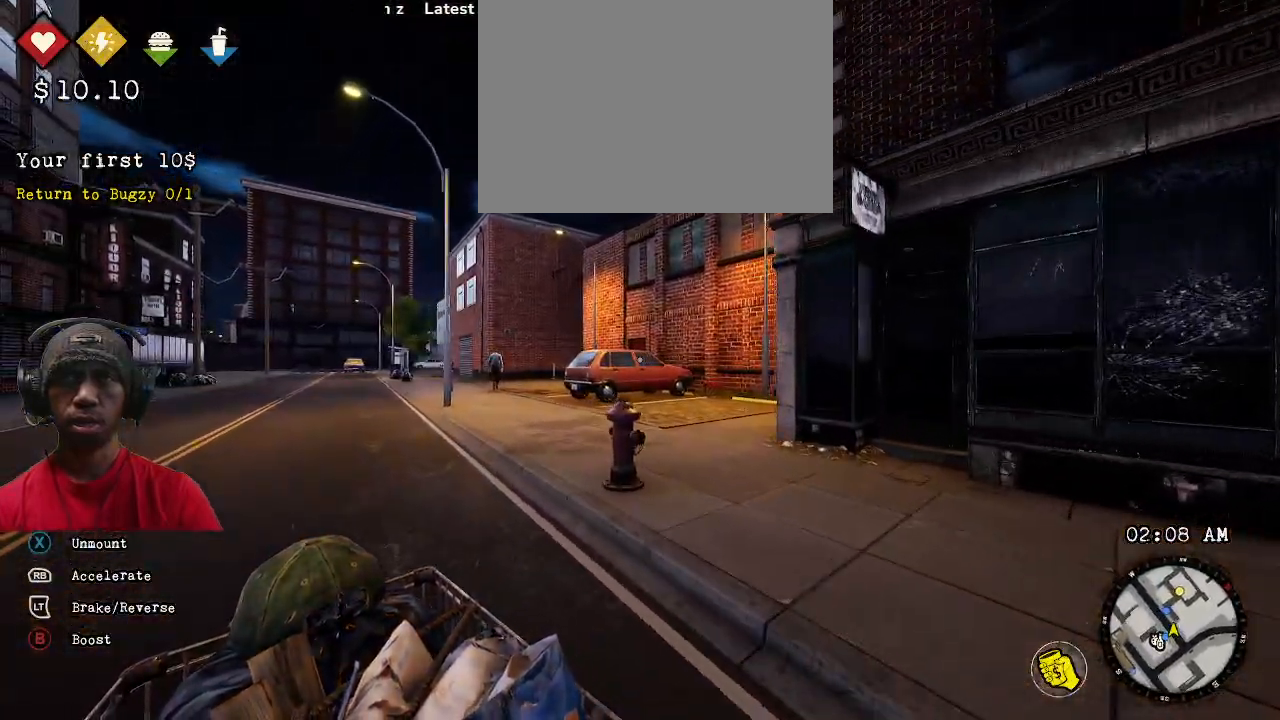
{"dt_ms": 500, "buttons": ["R1", "R2"], "left_stick": "center", "right_stick": "center", "events": []}
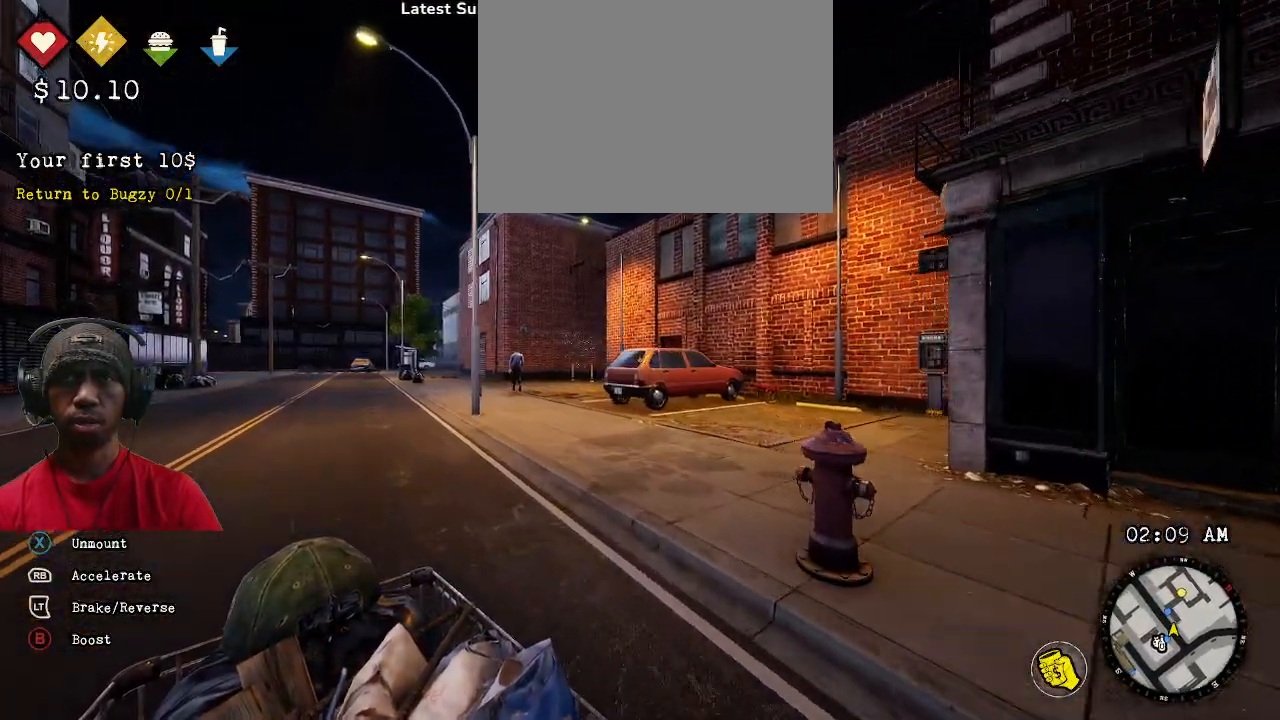
{"dt_ms": 500, "buttons": ["R1", "R2"], "left_stick": "center", "right_stick": "center", "events": []}
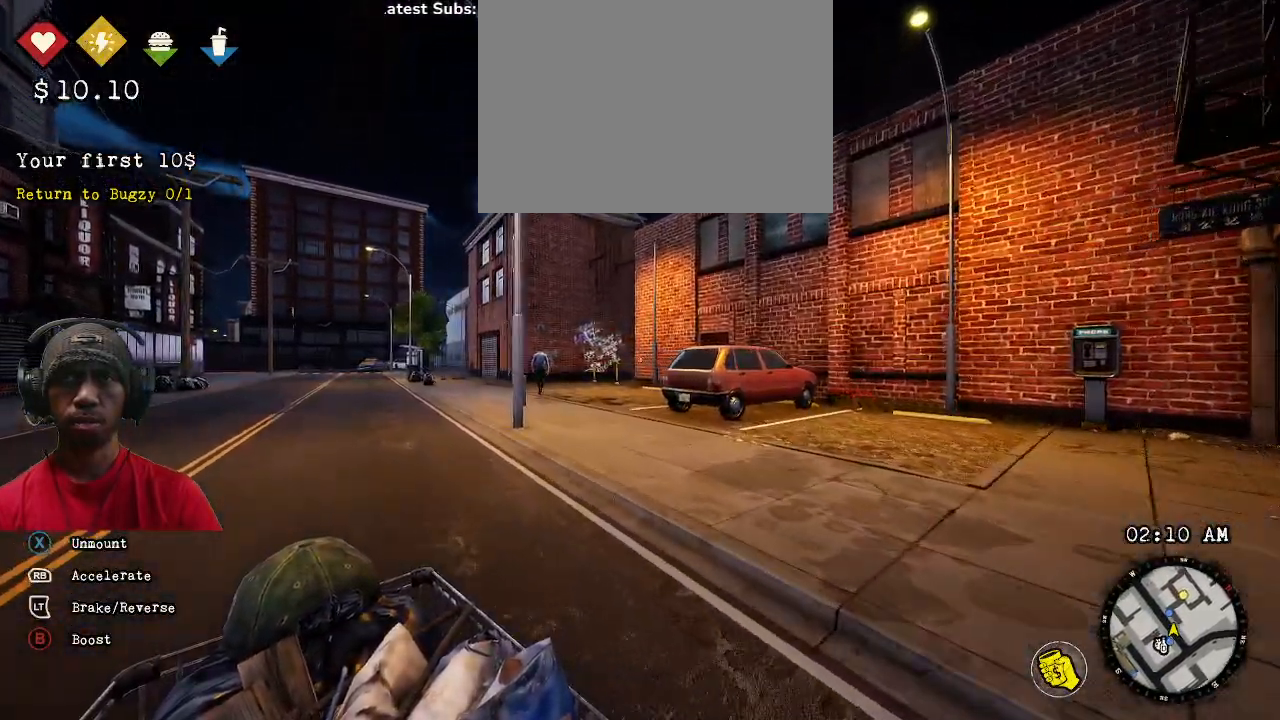
{"dt_ms": 500, "buttons": ["R1", "R2"], "left_stick": "center", "right_stick": "center", "events": []}
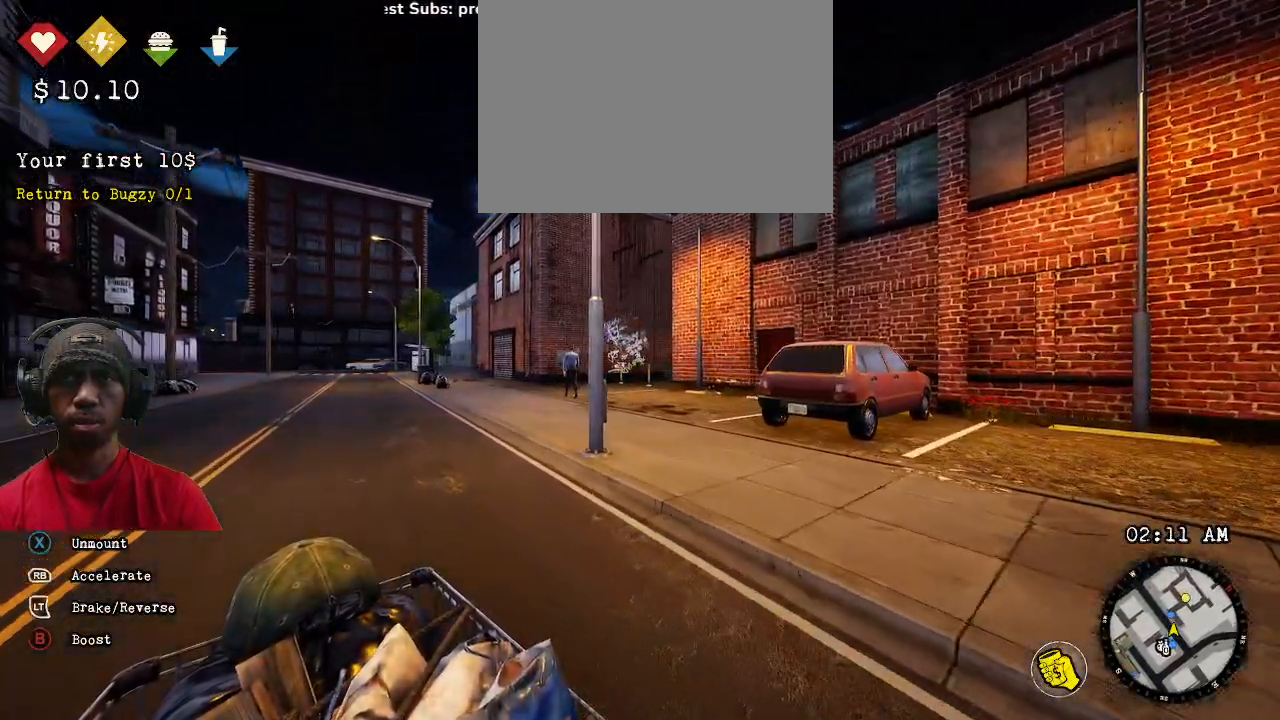
{"dt_ms": 500, "buttons": ["R1", "R2"], "left_stick": "center", "right_stick": "center", "events": [[217, "left_stick", "right"], [383, "left_stick", "center"]]}
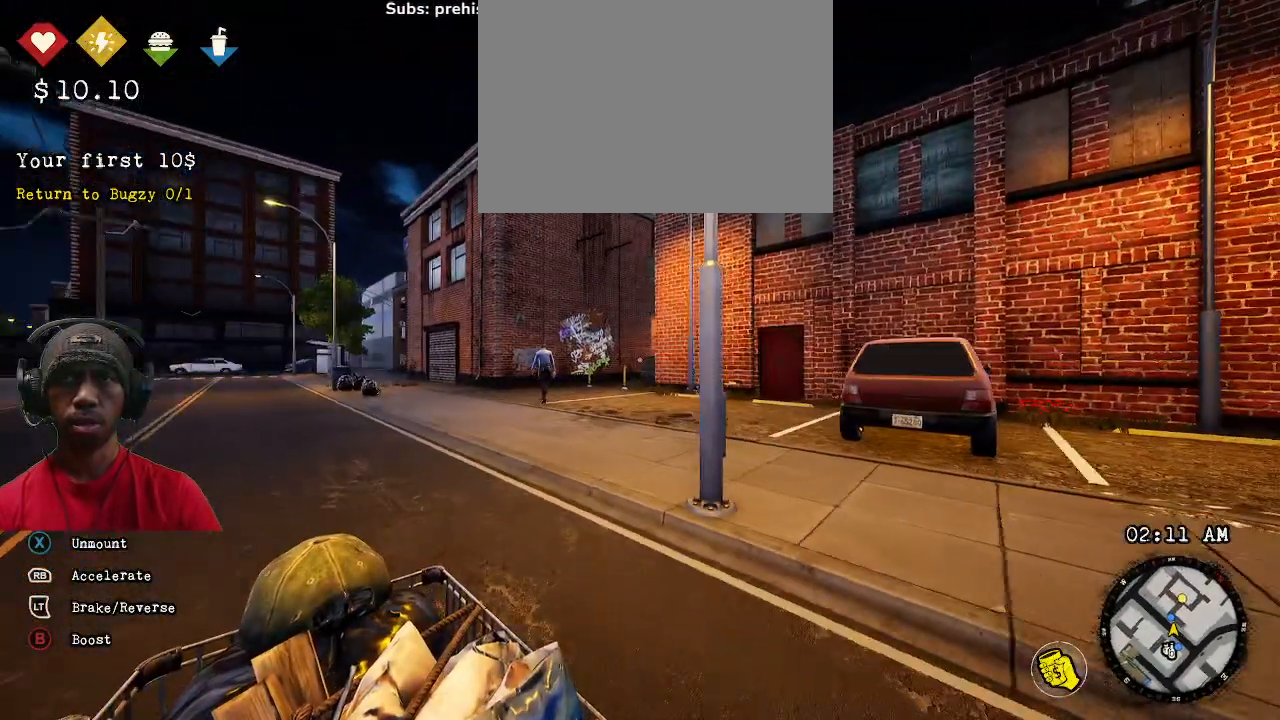
{"dt_ms": 500, "buttons": ["R1", "R2"], "left_stick": "center", "right_stick": "center", "events": []}
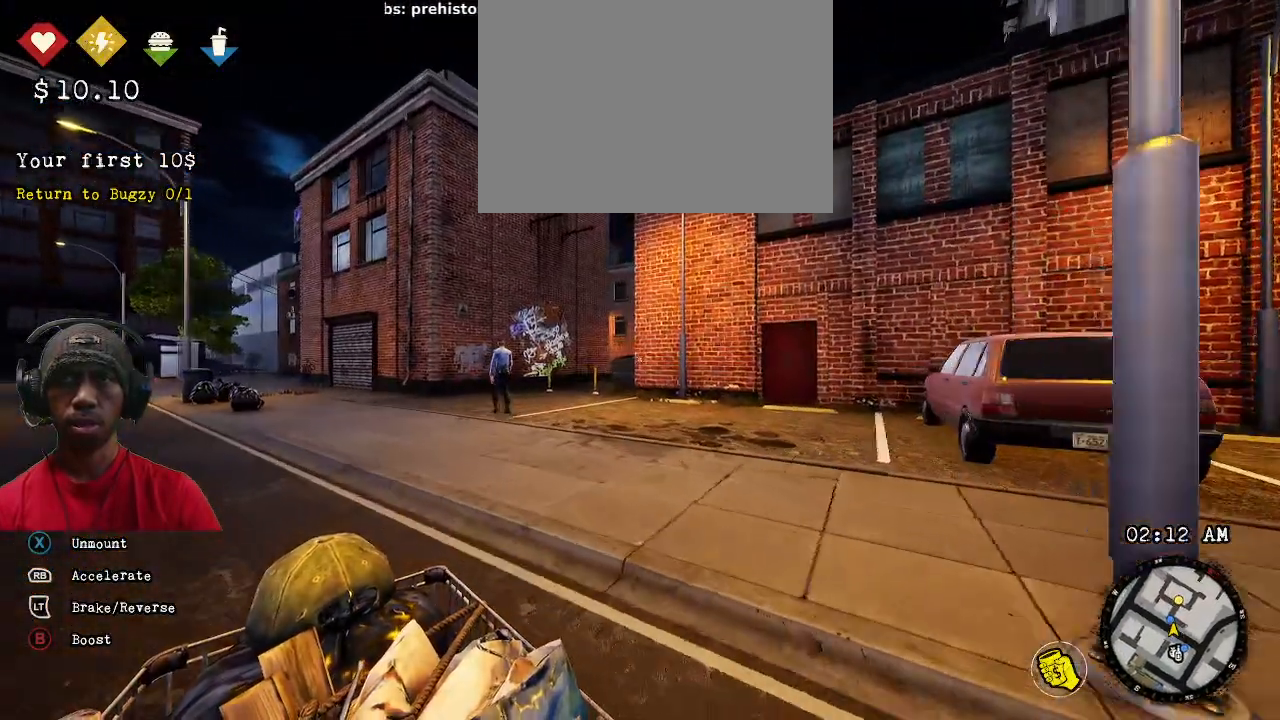
{"dt_ms": 500, "buttons": ["R2"], "left_stick": "center", "right_stick": "center", "events": [[150, "R1", "up"]]}
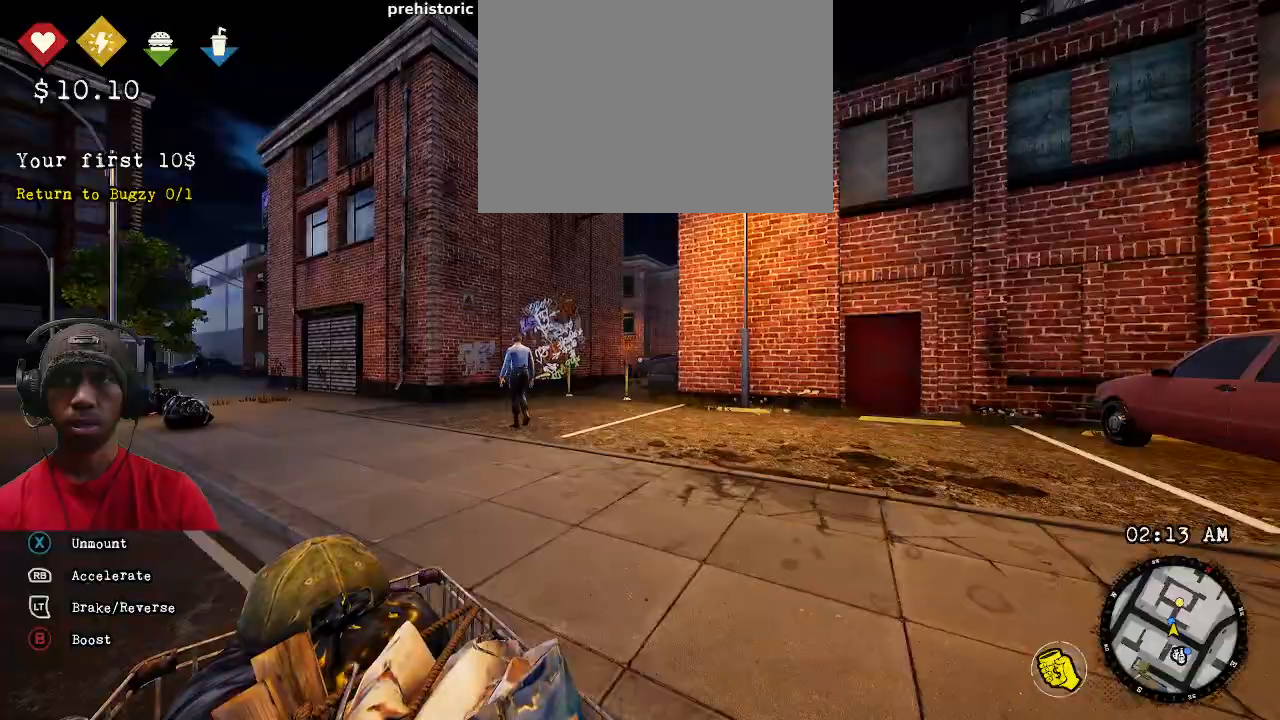
{"dt_ms": 500, "buttons": ["R2"], "left_stick": "left", "right_stick": "center", "events": [[67, "left_stick", "right"], [317, "left_stick", "center"], [467, "left_stick", "left"]]}
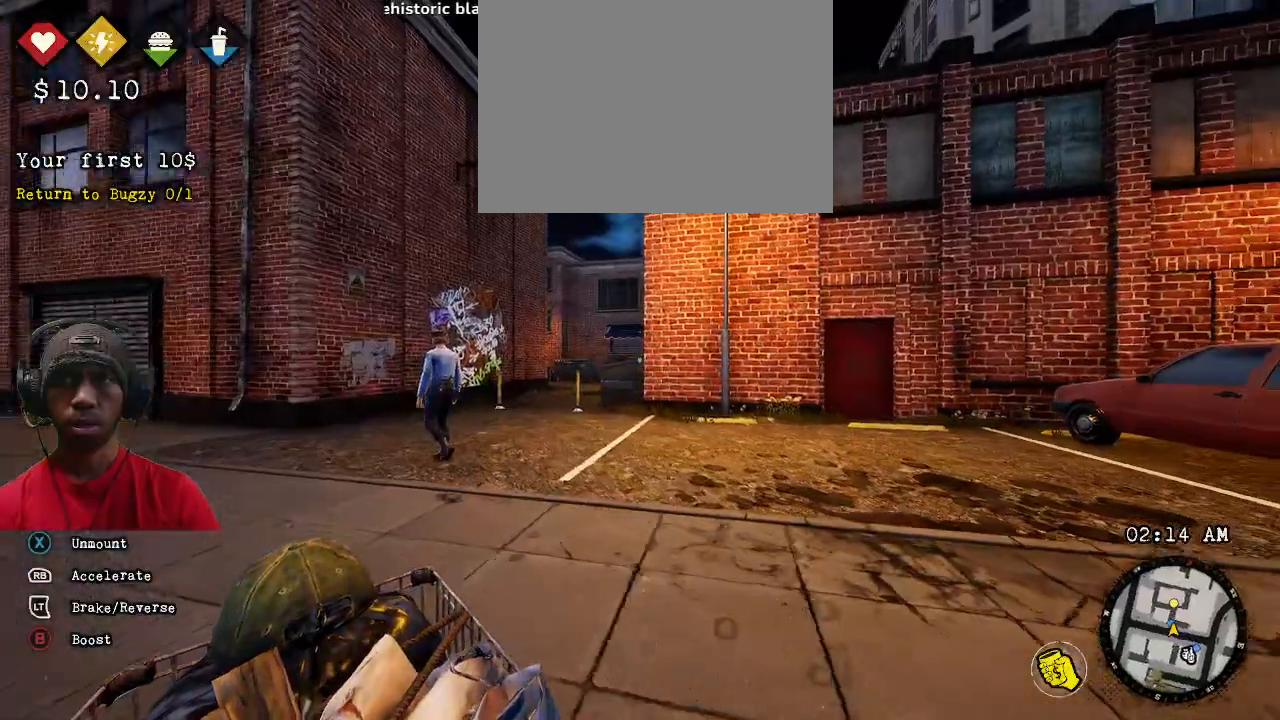
{"dt_ms": 500, "buttons": ["R1", "R2"], "left_stick": "center", "right_stick": "center", "events": [[83, "R1", "down"], [100, "left_stick", "center"]]}
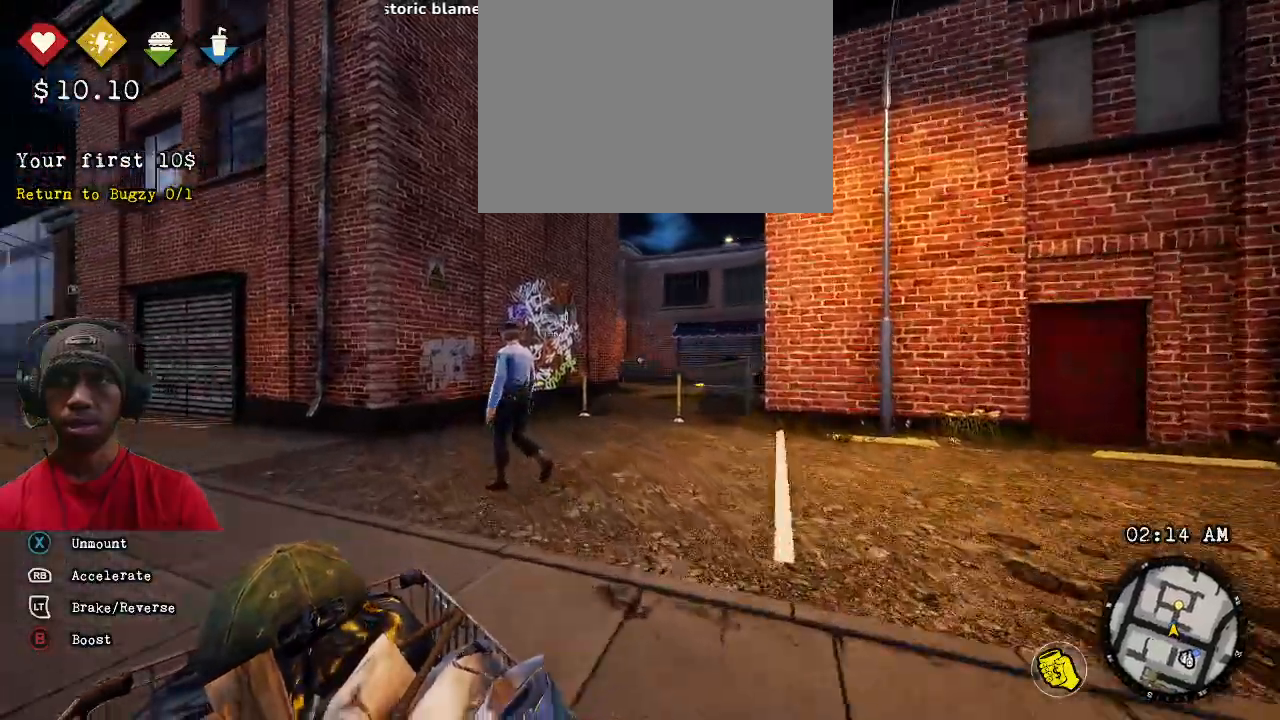
{"dt_ms": 500, "buttons": ["R1", "R2"], "left_stick": "center", "right_stick": "center", "events": [[233, "left_stick", "right"], [400, "left_stick", "center"]]}
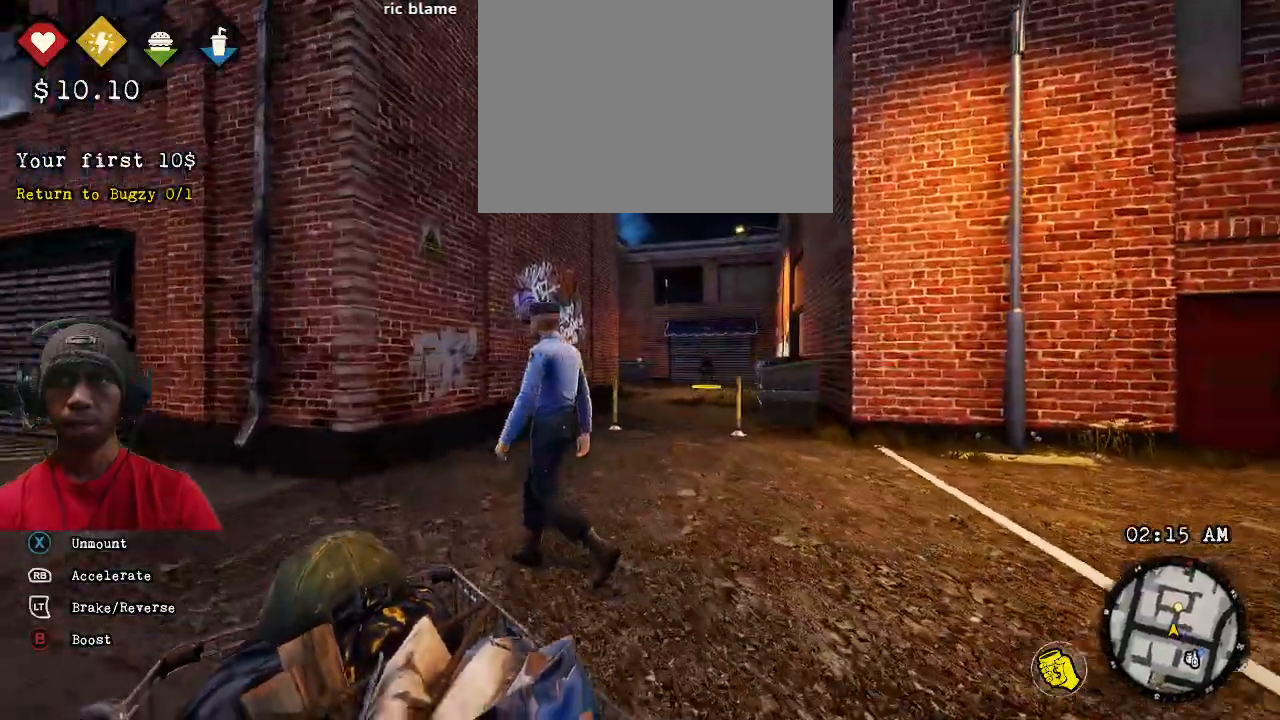
{"dt_ms": 500, "buttons": ["R1", "R2"], "left_stick": "right", "right_stick": "center", "events": [[200, "left_stick", "right"]]}
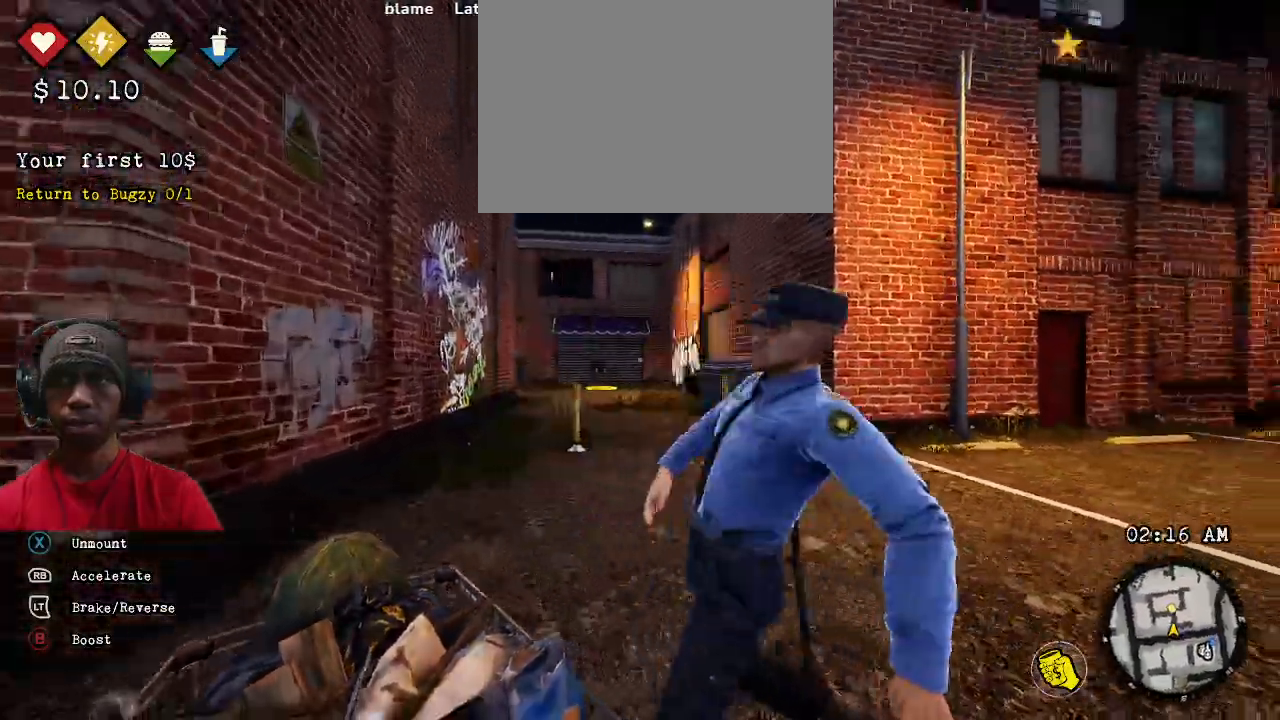
{"dt_ms": 500, "buttons": ["R1", "R2"], "left_stick": "right", "right_stick": "center", "events": []}
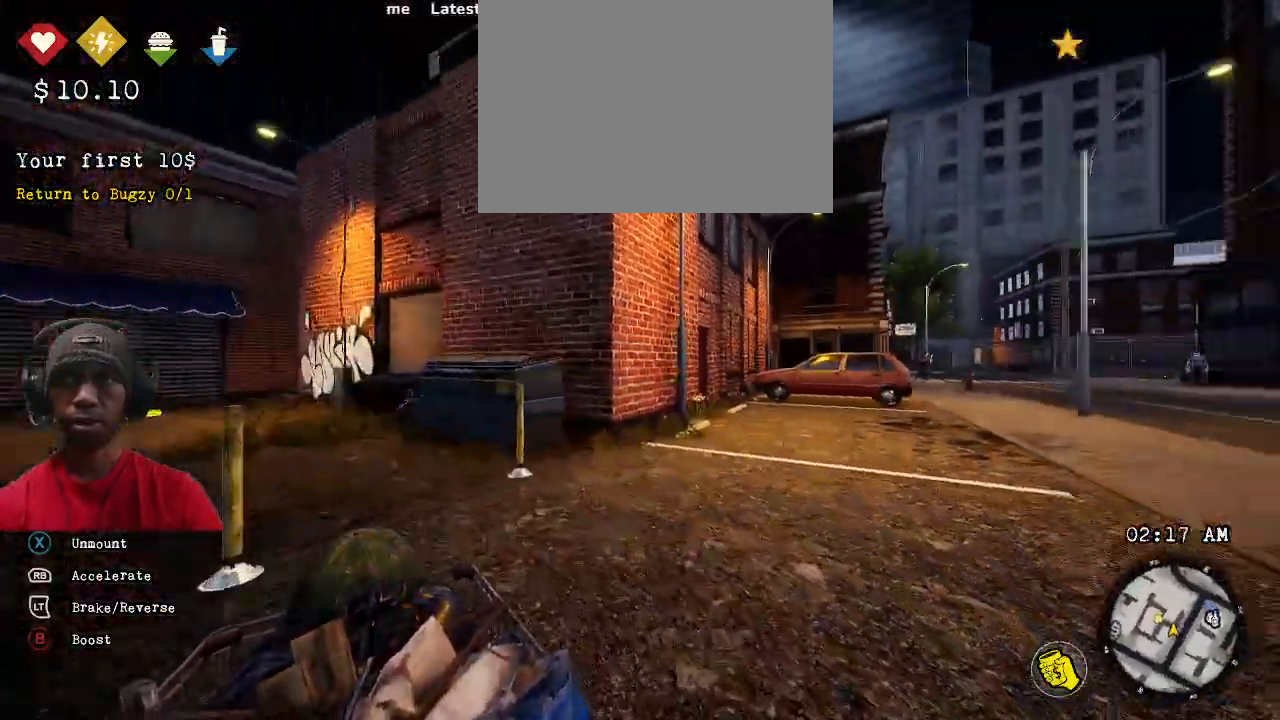
{"dt_ms": 500, "buttons": ["R1", "R2"], "left_stick": "right", "right_stick": "center", "events": [[50, "left_stick", "up-right"], [267, "left_stick", "center"], [467, "left_stick", "right"]]}
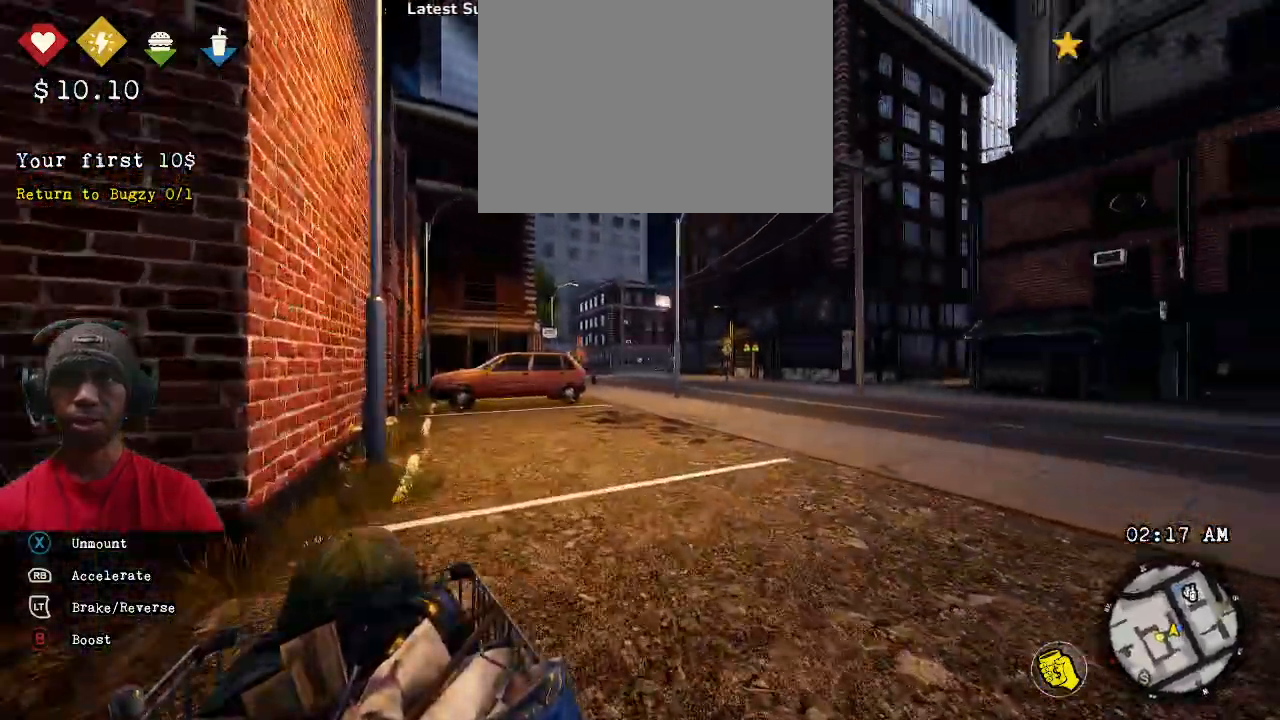
{"dt_ms": 500, "buttons": ["R1", "R2"], "left_stick": "center", "right_stick": "center", "events": [[117, "left_stick", "center"]]}
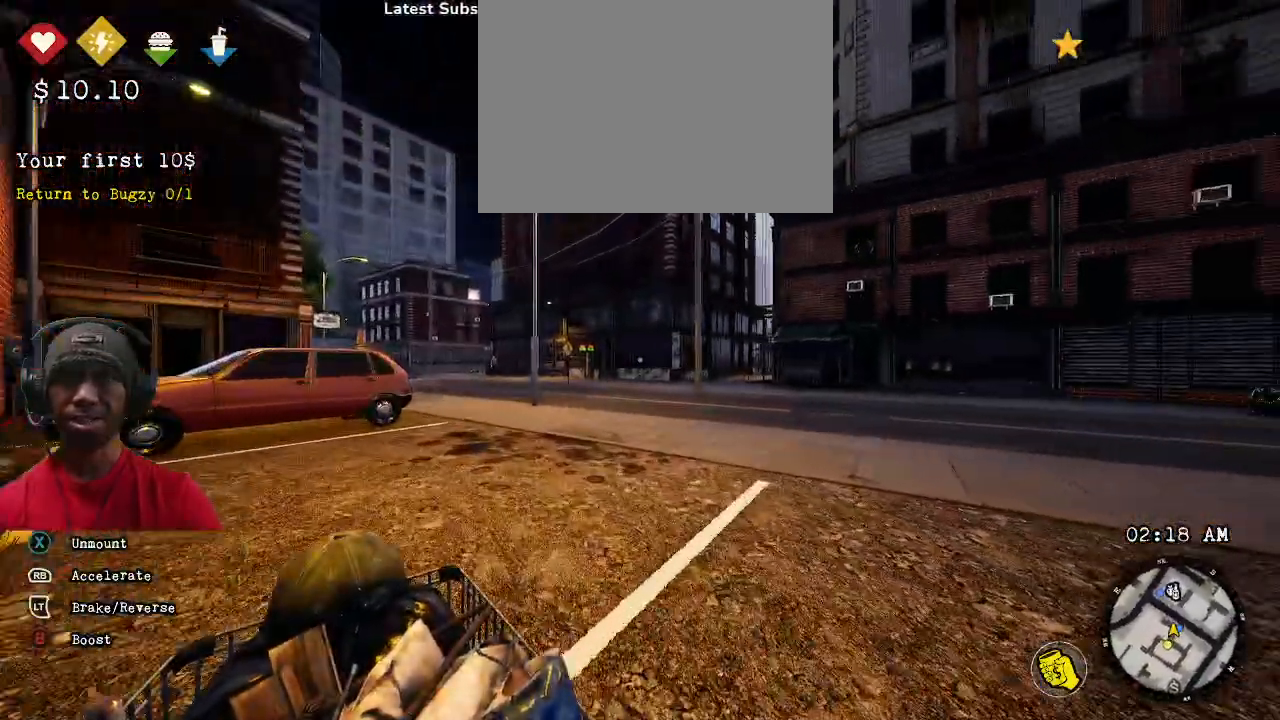
{"dt_ms": 500, "buttons": ["R2"], "left_stick": "center", "right_stick": "right", "events": [[33, "R1", "up"], [167, "left_stick", "down"], [200, "right_stick", "right"], [283, "left_stick", "center"]]}
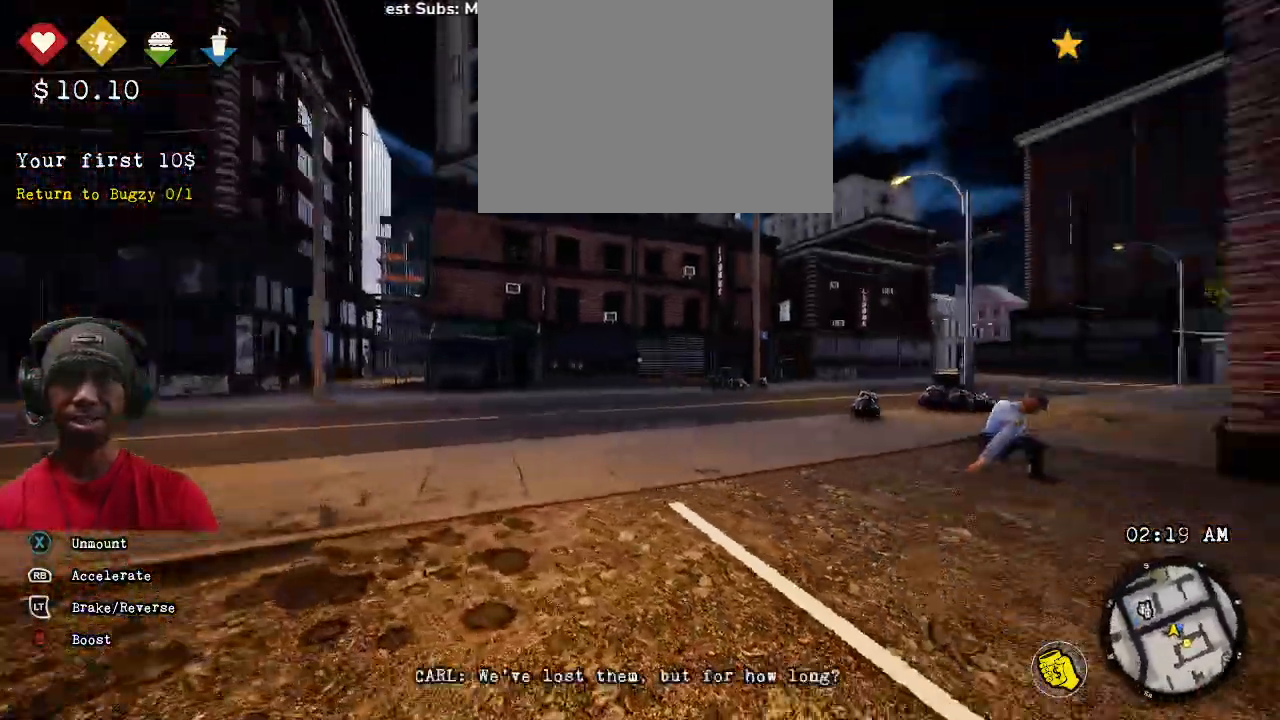
{"dt_ms": 500, "buttons": ["R2"], "left_stick": "center", "right_stick": "center", "events": [[200, "right_stick", "center"]]}
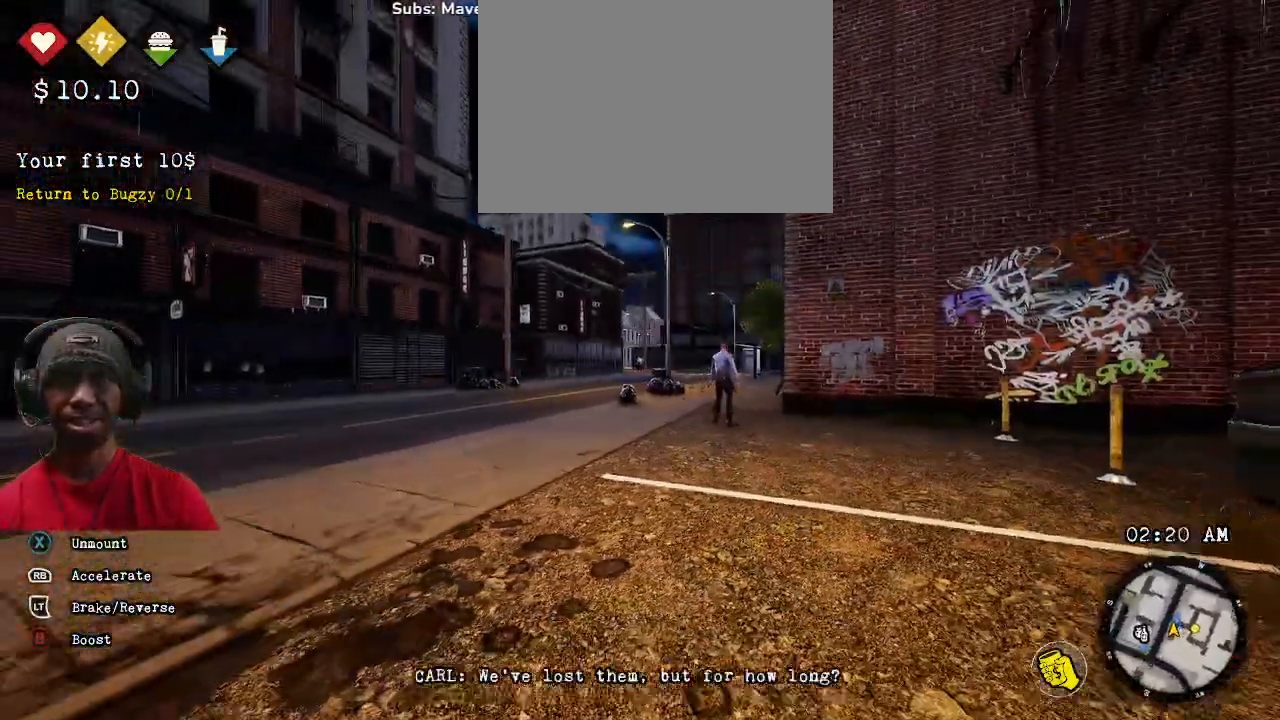
{"dt_ms": 500, "buttons": ["R2"], "left_stick": "center", "right_stick": "left", "events": [[50, "right_stick", "right"], [467, "right_stick", "left"]]}
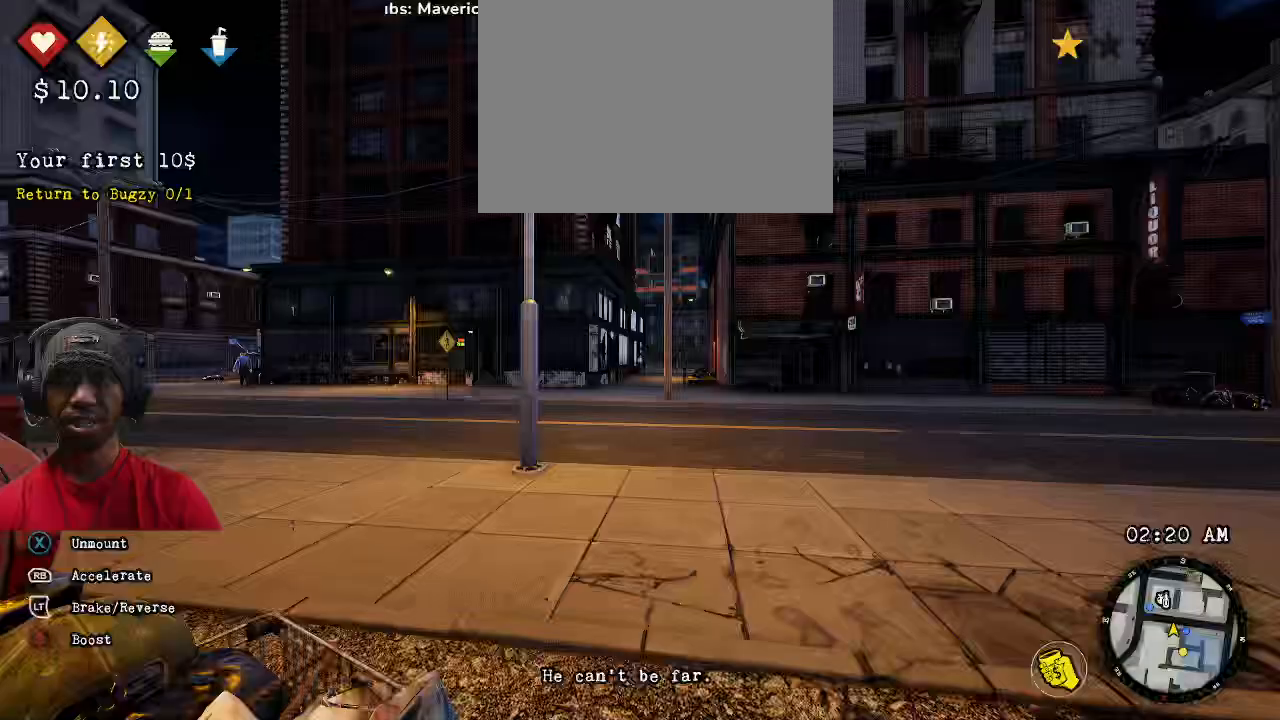
{"dt_ms": 500, "buttons": ["R1", "R2"], "left_stick": "right", "right_stick": "center", "events": [[83, "right_stick", "center"], [383, "R1", "down"], [467, "left_stick", "right"]]}
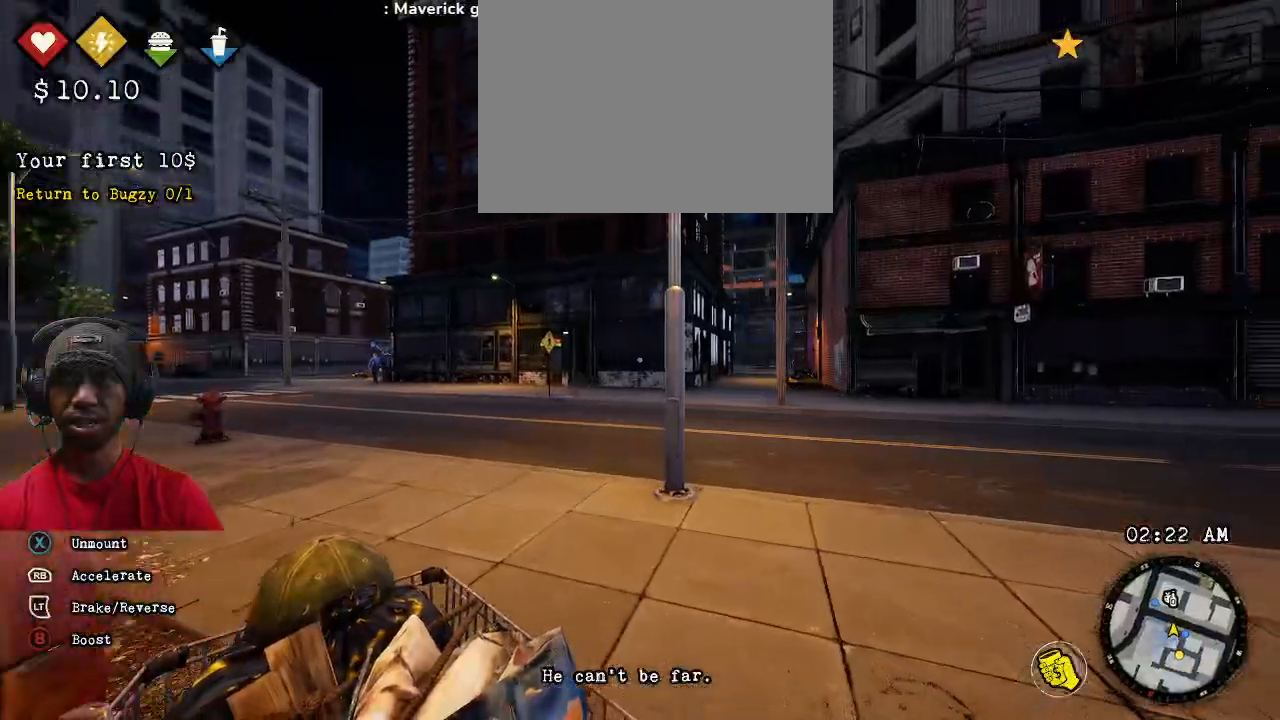
{"dt_ms": 1000, "buttons": ["R2"], "left_stick": "center", "right_stick": "right"}
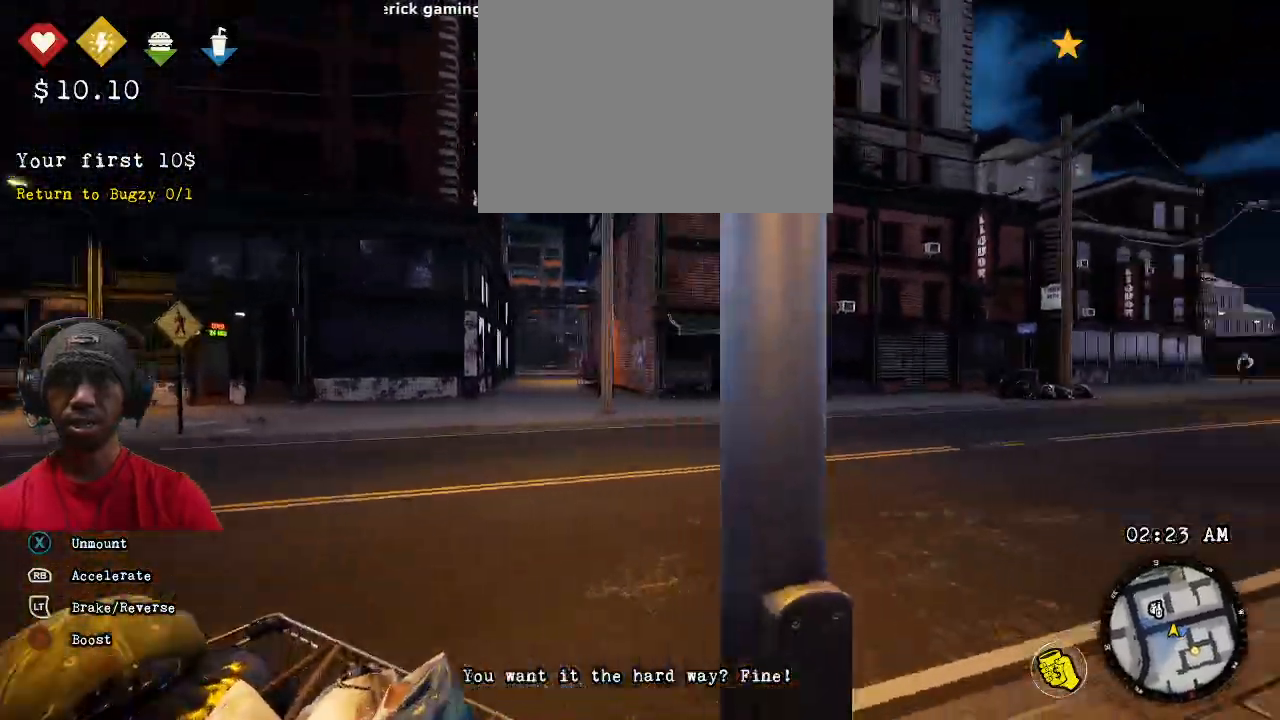
{"dt_ms": 500, "buttons": ["R1", "R2"], "left_stick": "center", "right_stick": "center", "events": [[50, "right_stick", "center"], [67, "left_stick", "left"], [183, "R1", "down"], [283, "left_stick", "up-right"], [483, "left_stick", "center"]]}